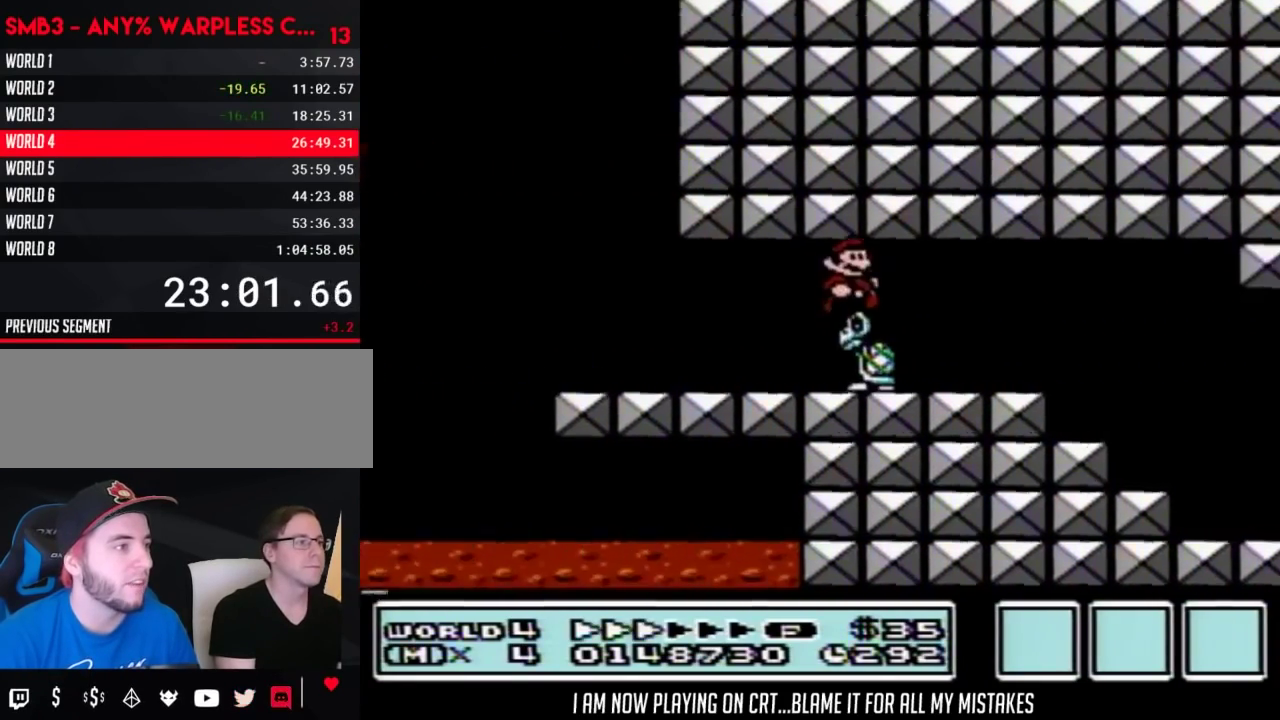
Gameplay with a controller (Nintendo layout); each line is a JSON object with the inputs held at the frame after it. "events" lists button and stick changes between this image and that frame as [ms after this image, input, new state], when the widget could be followed in between. Not read: L3 R3.
{"buttons": ["B", "DPAD_RIGHT"], "events": [[33, "A", "up"]]}
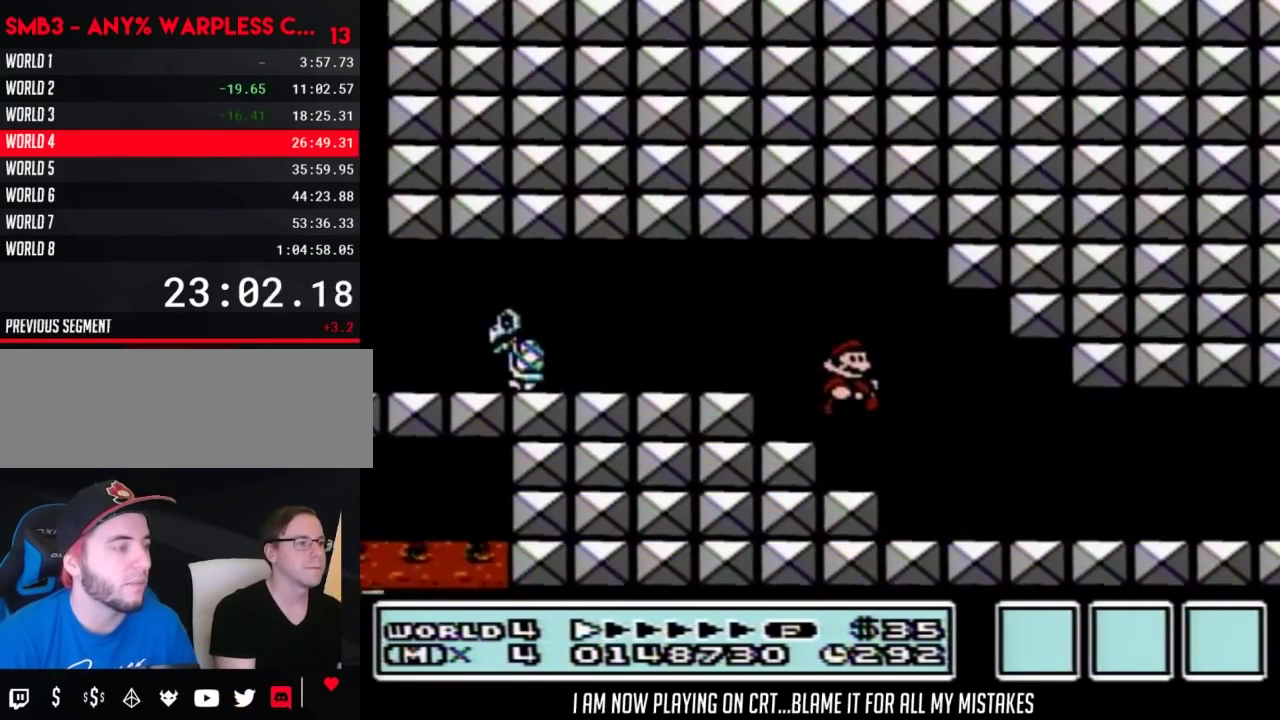
{"buttons": ["B", "DPAD_RIGHT"], "events": []}
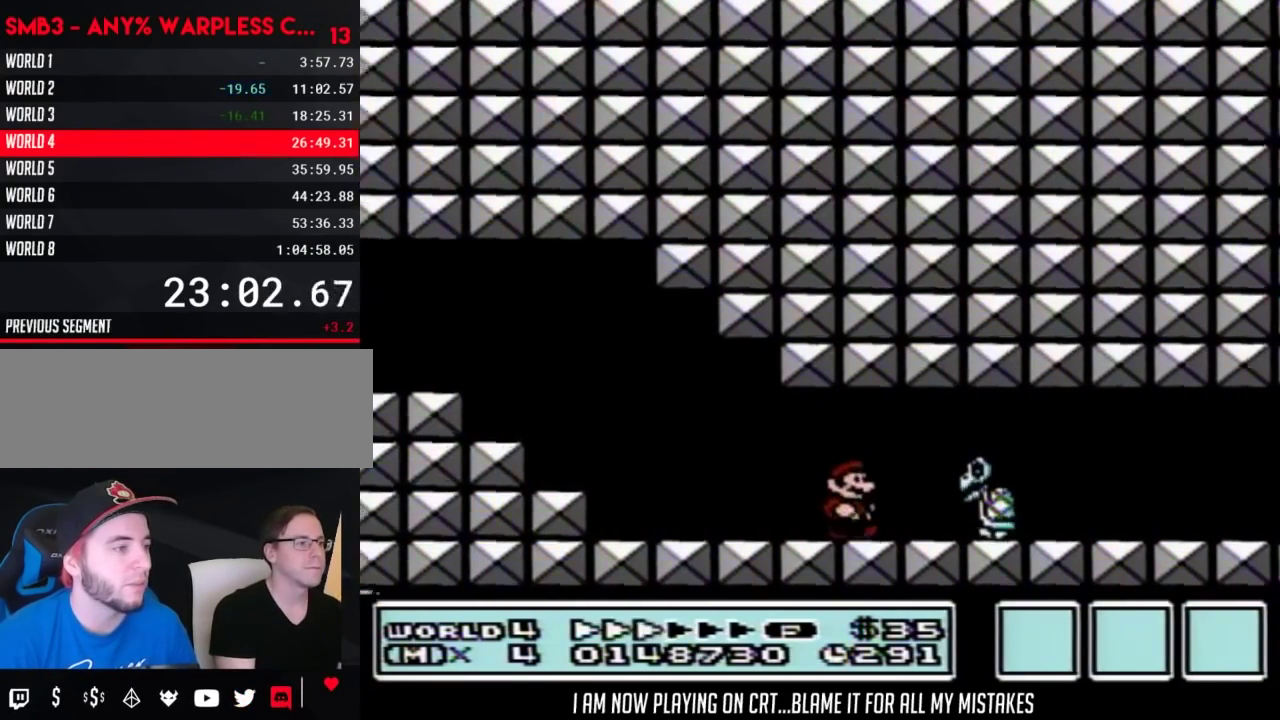
{"buttons": ["B", "DPAD_RIGHT"], "events": [[67, "A", "down"], [217, "A", "up"]]}
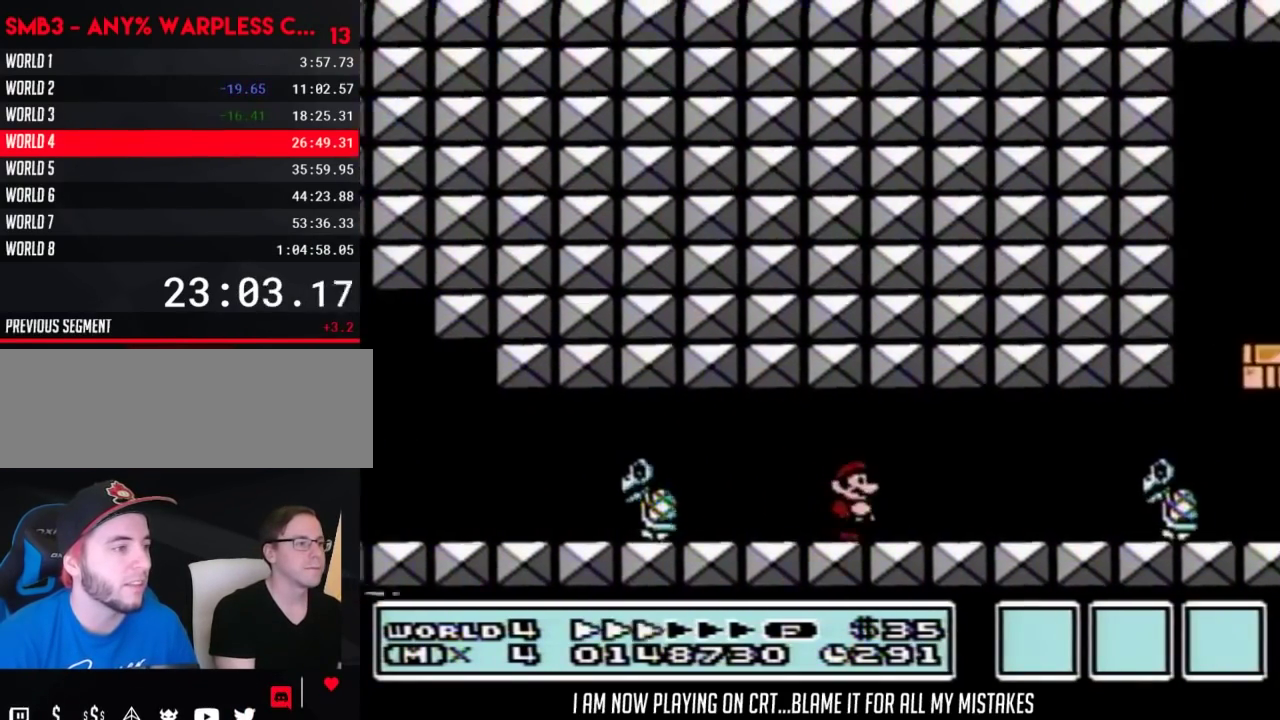
{"buttons": ["B", "DPAD_RIGHT"], "events": [[250, "A", "down"], [483, "A", "up"]]}
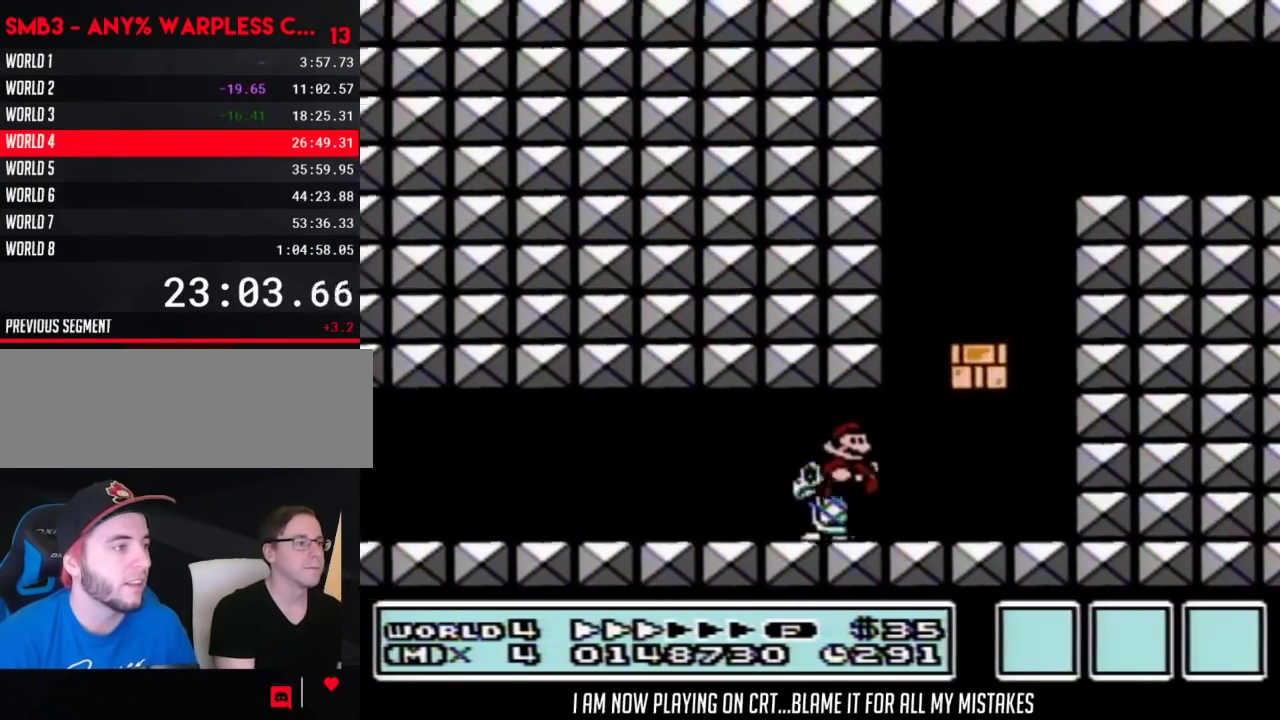
{"buttons": ["B", "DPAD_RIGHT"], "events": []}
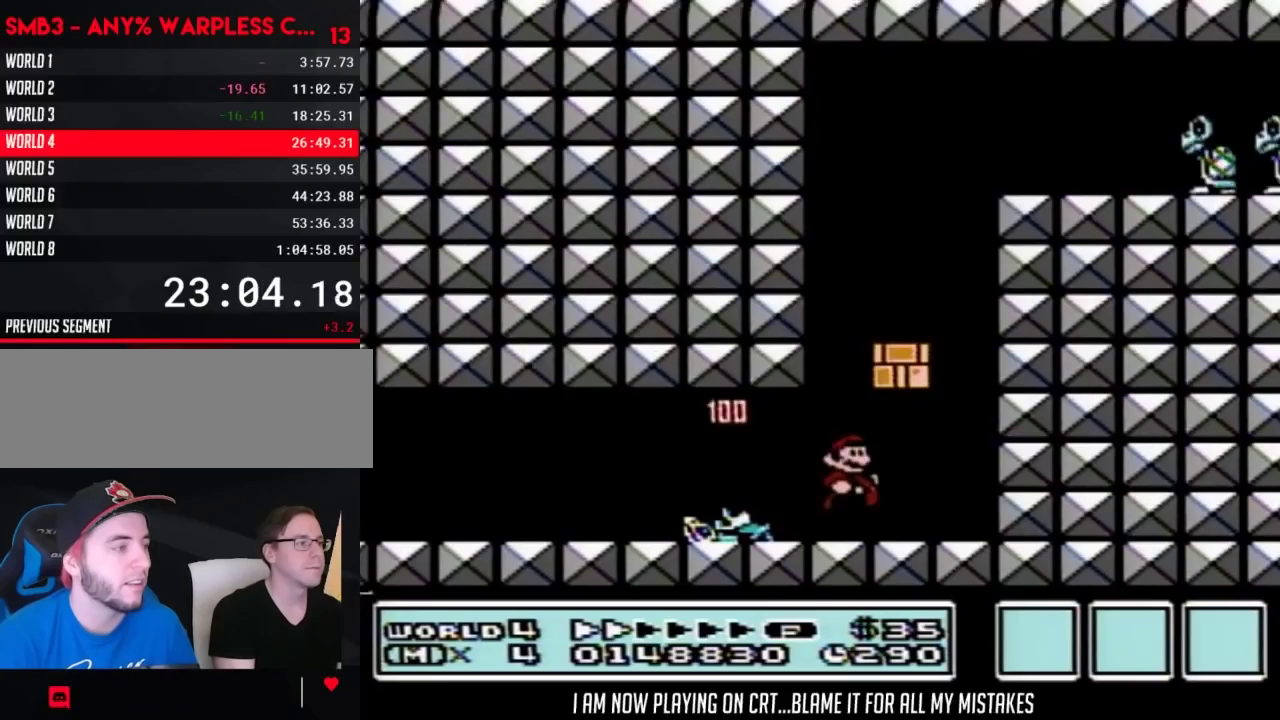
{"buttons": ["B", "DPAD_RIGHT"], "events": [[33, "DPAD_RIGHT", "up"], [167, "DPAD_RIGHT", "down"]]}
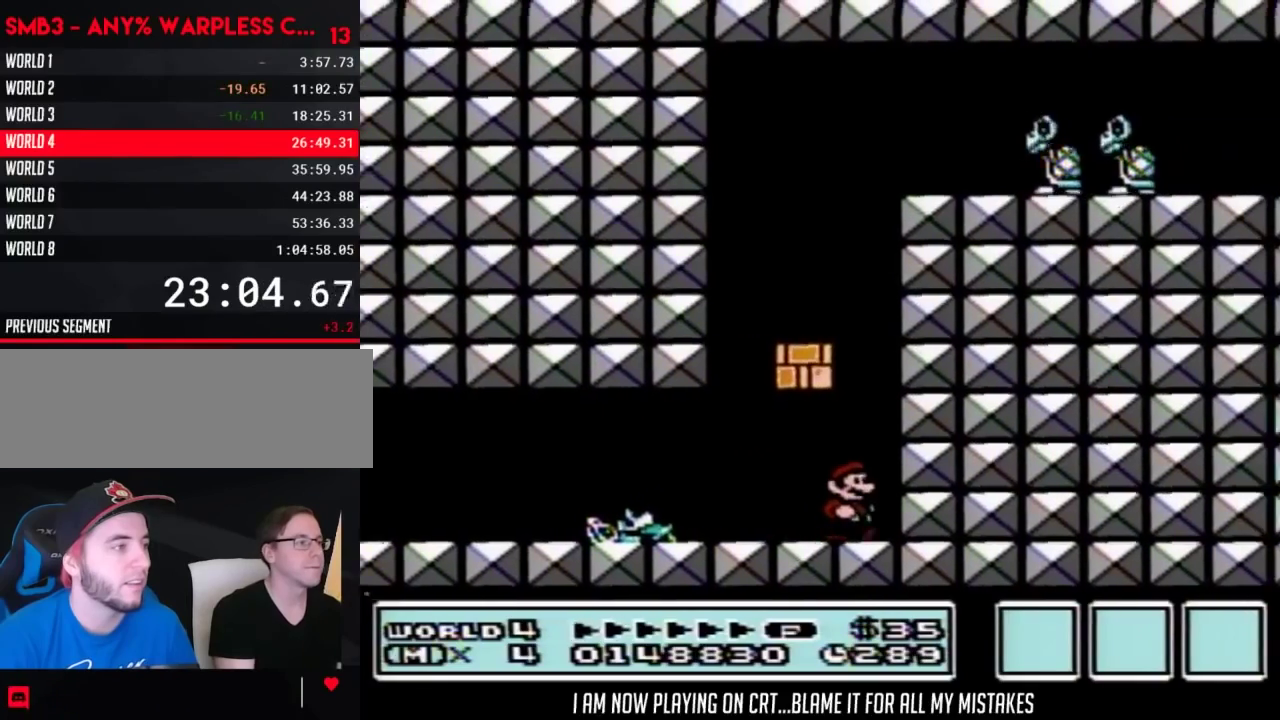
{"buttons": ["B", "DPAD_LEFT"], "events": [[50, "A", "down"], [67, "DPAD_RIGHT", "up"], [200, "DPAD_LEFT", "down"], [233, "DPAD_UP", "down"], [450, "A", "up"], [467, "DPAD_UP", "up"]]}
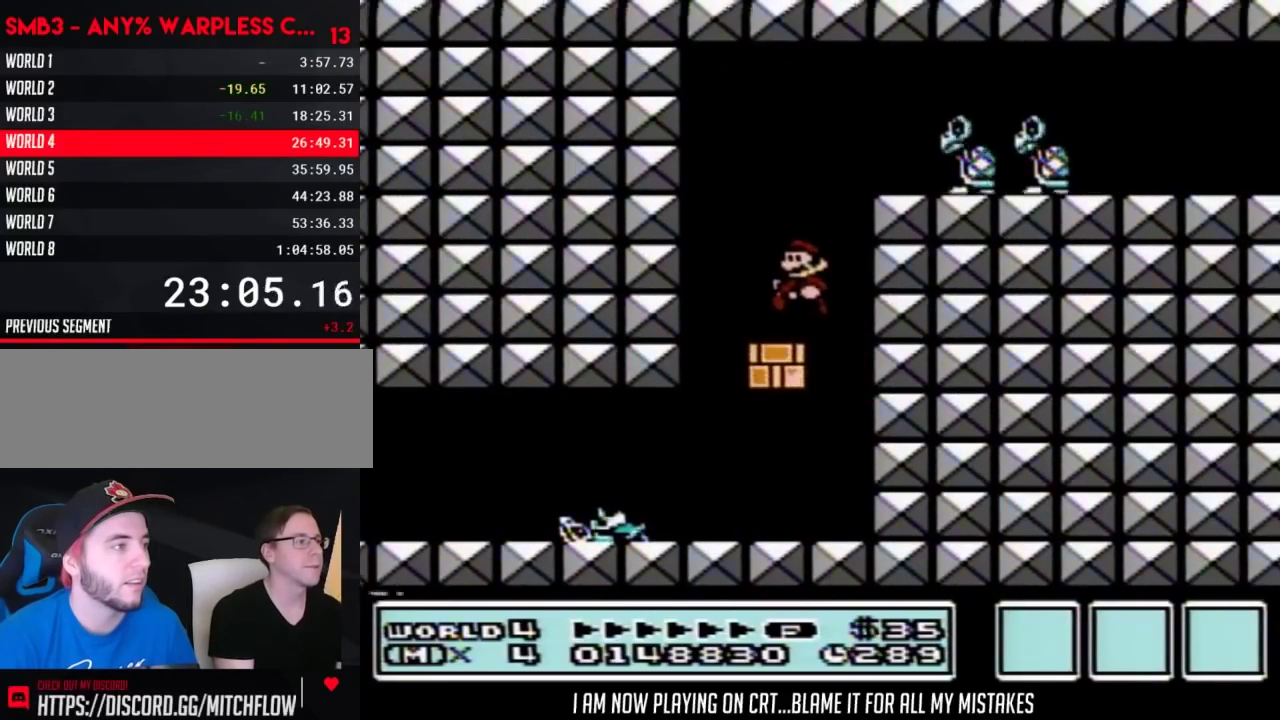
{"buttons": ["A", "B", "DPAD_RIGHT"], "events": [[17, "DPAD_LEFT", "up"], [100, "DPAD_RIGHT", "down"], [250, "A", "down"]]}
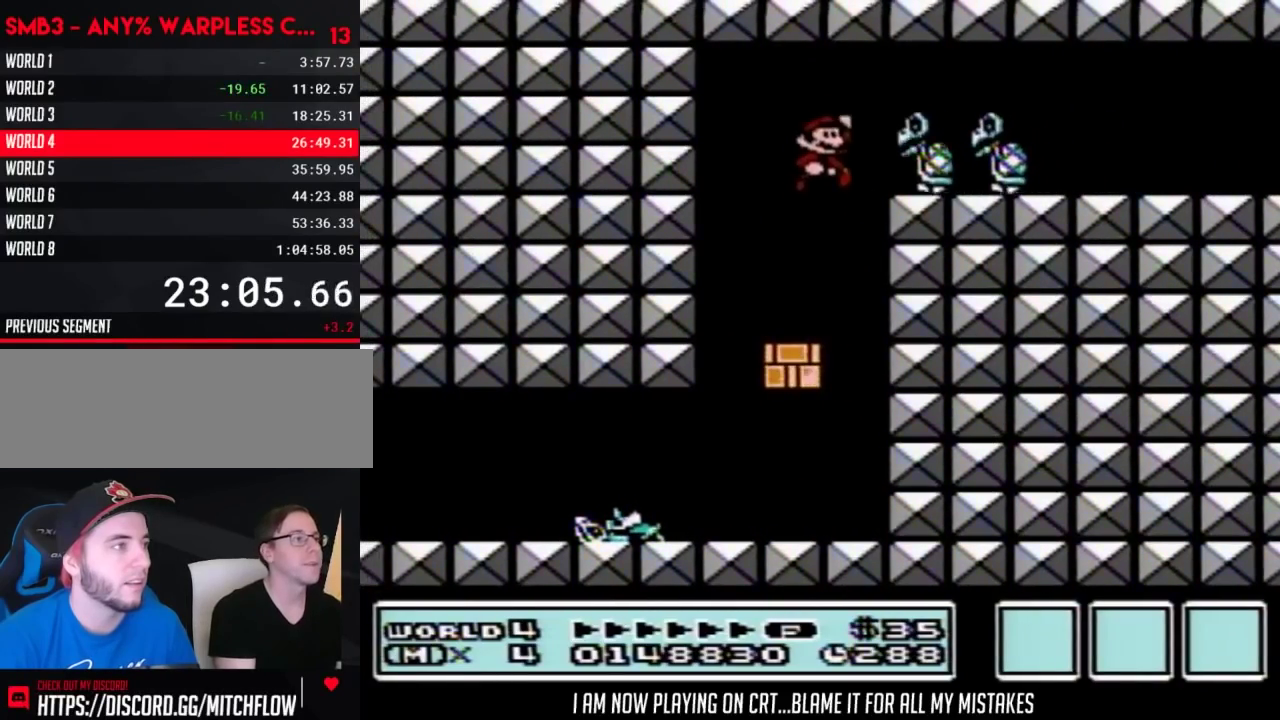
{"buttons": ["B", "DPAD_RIGHT"], "events": [[283, "A", "up"]]}
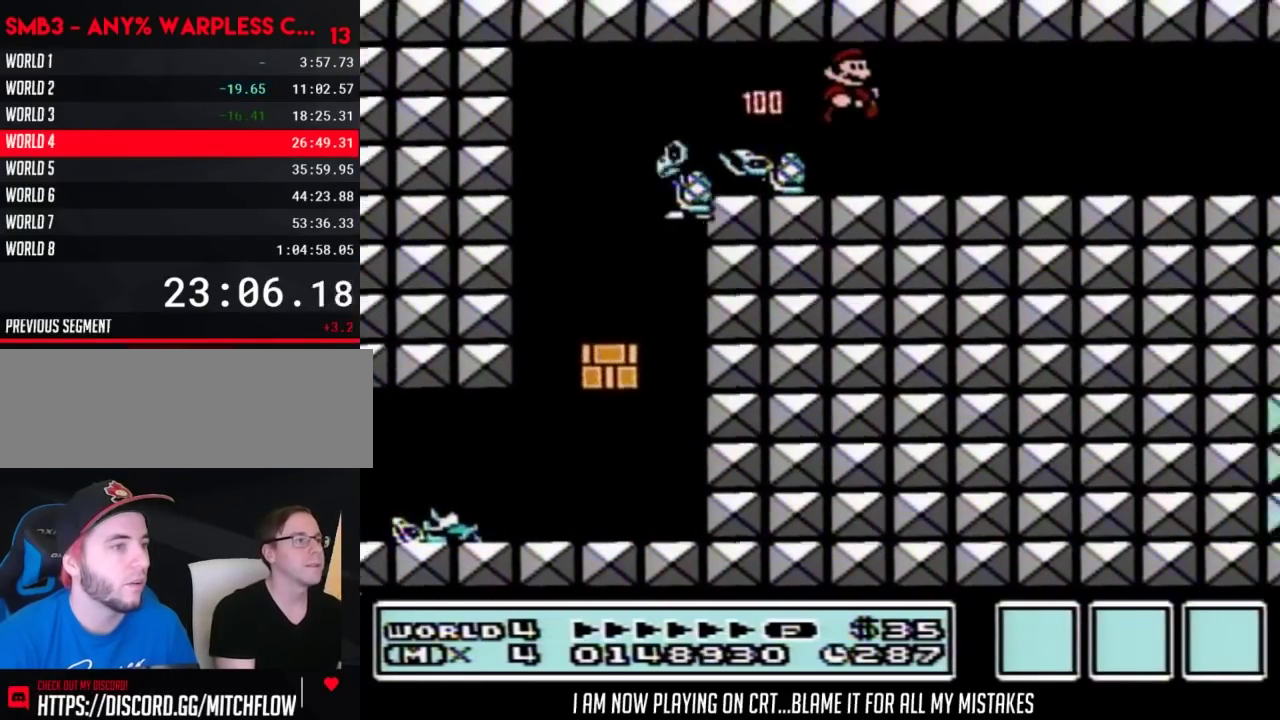
{"buttons": ["B", "DPAD_RIGHT"], "events": []}
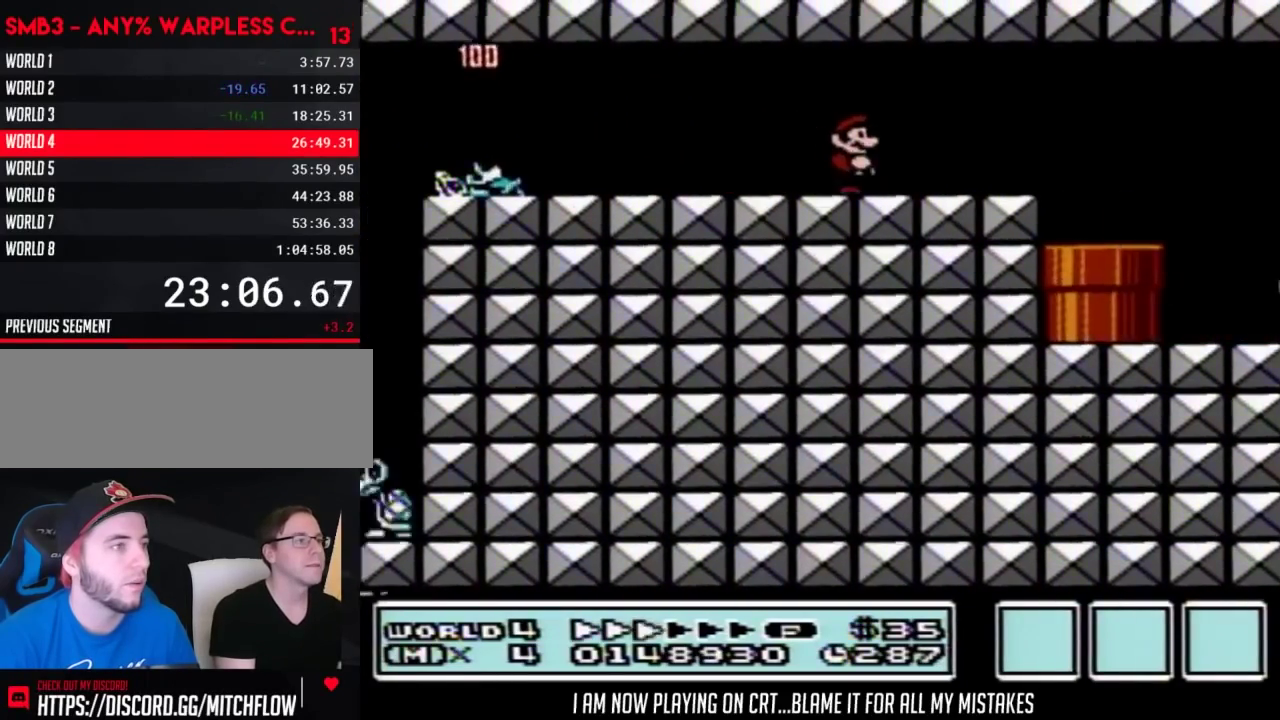
{"buttons": ["B", "DPAD_RIGHT"], "events": [[117, "A", "down"], [167, "A", "up"]]}
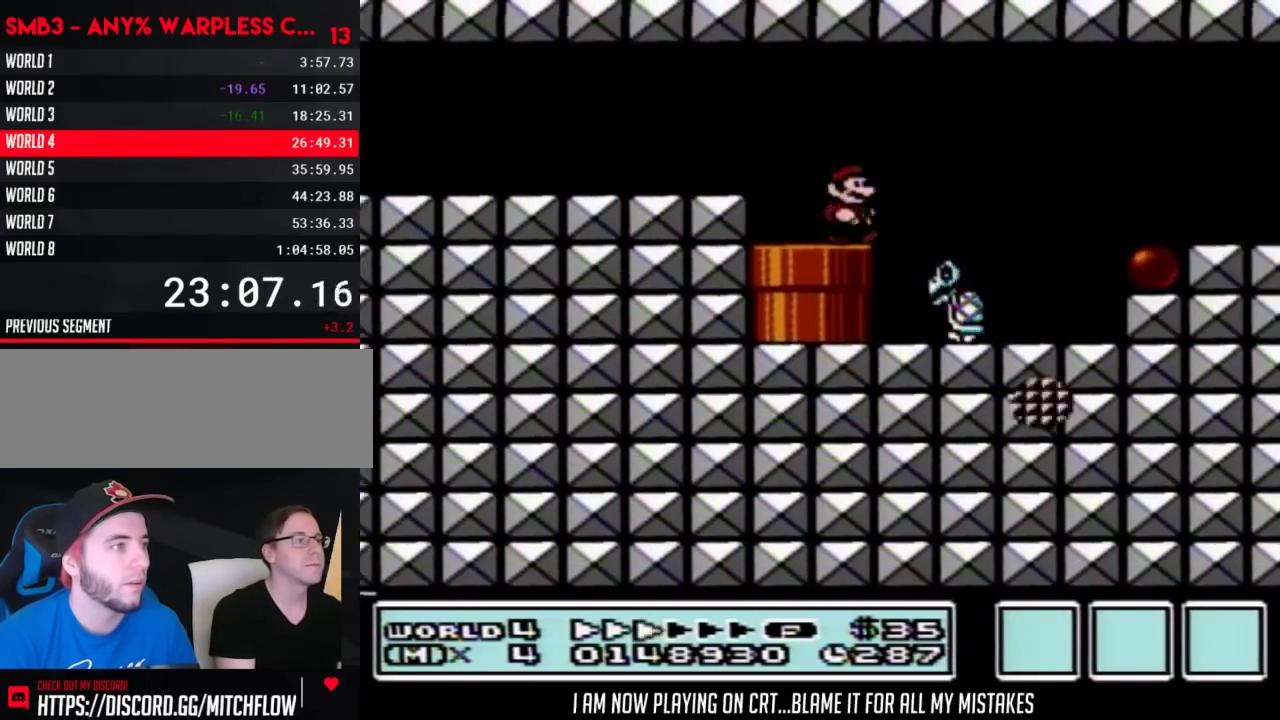
{"buttons": ["B", "DPAD_RIGHT"], "events": [[33, "A", "down"], [100, "A", "up"]]}
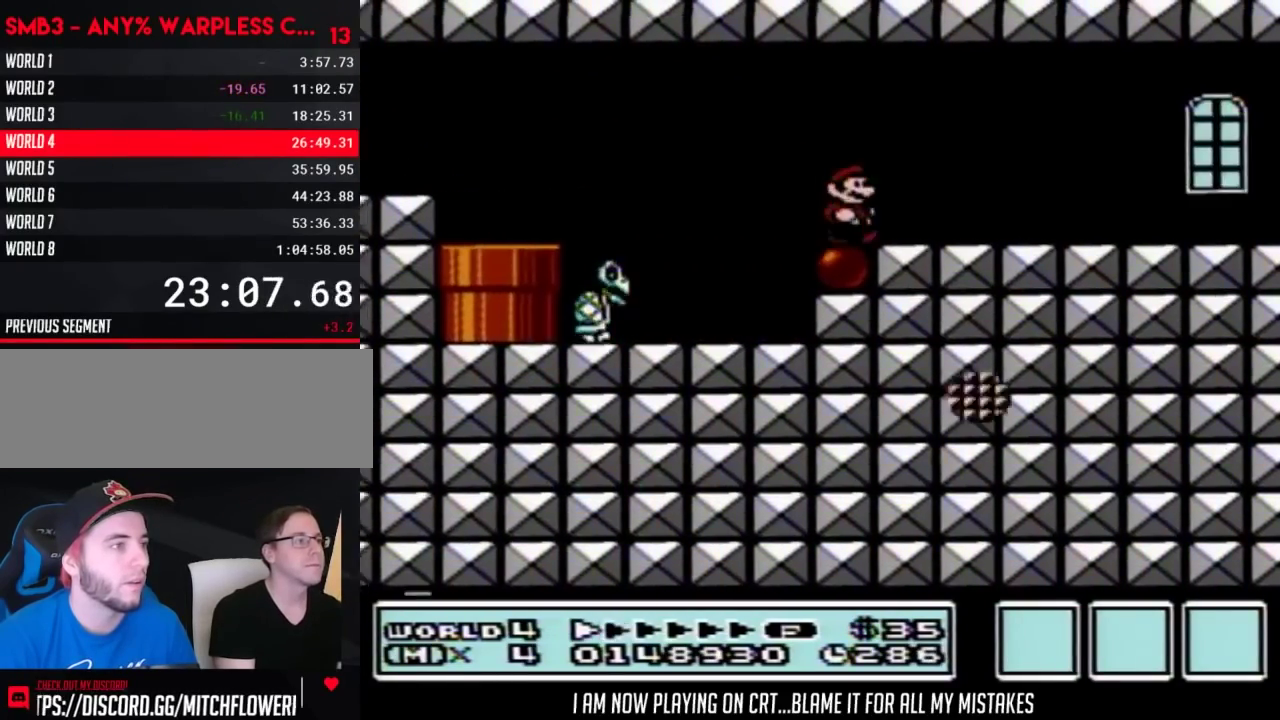
{"buttons": ["B", "DPAD_RIGHT"], "events": []}
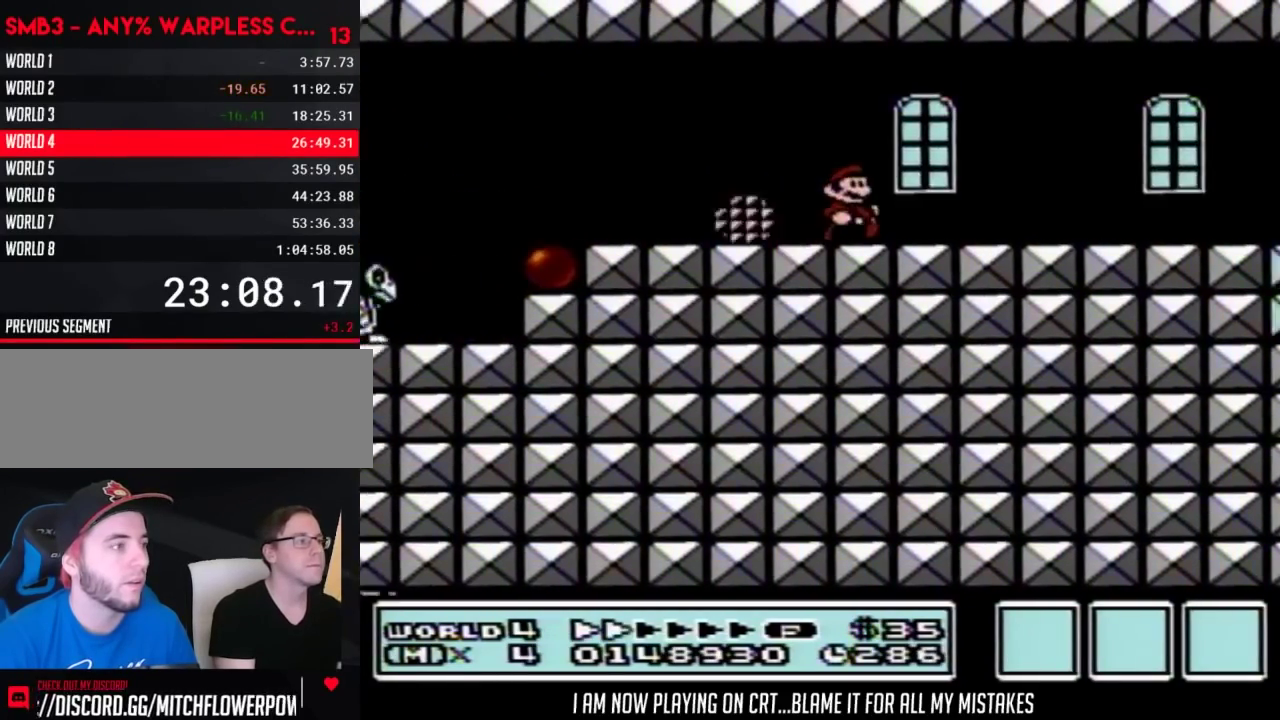
{"buttons": ["B", "DPAD_RIGHT"], "events": []}
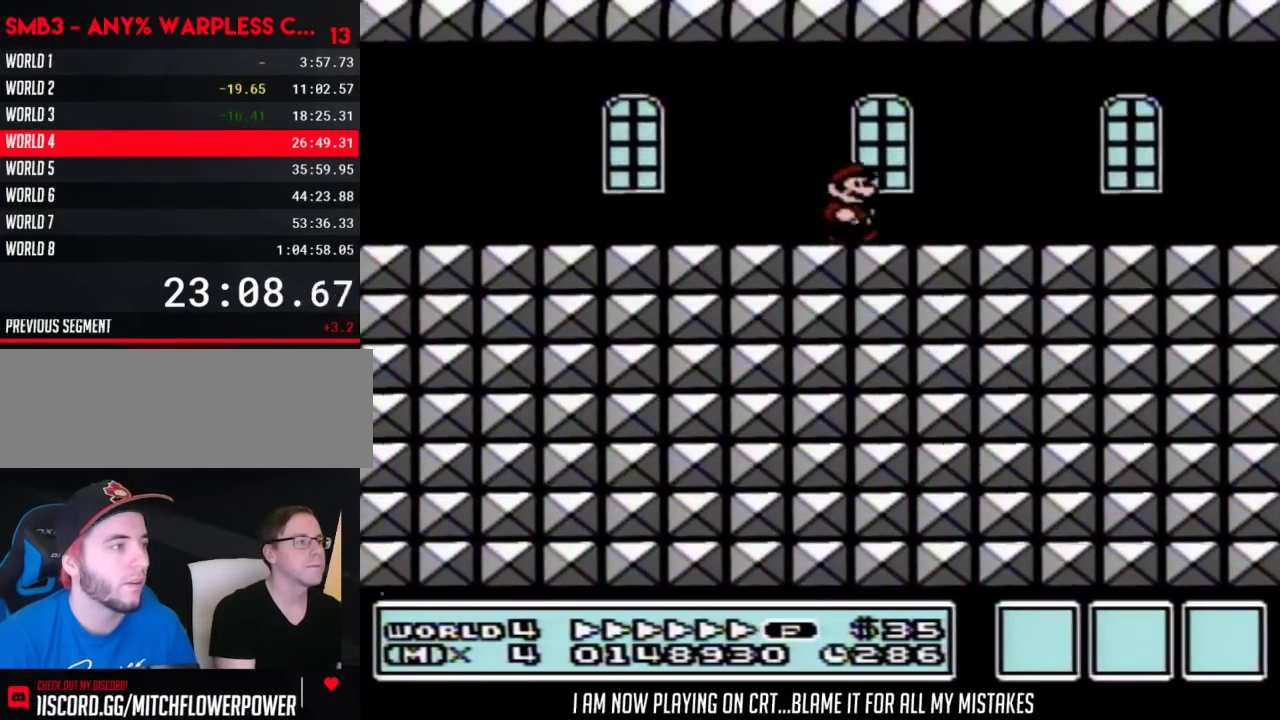
{"buttons": ["B", "DPAD_RIGHT"], "events": []}
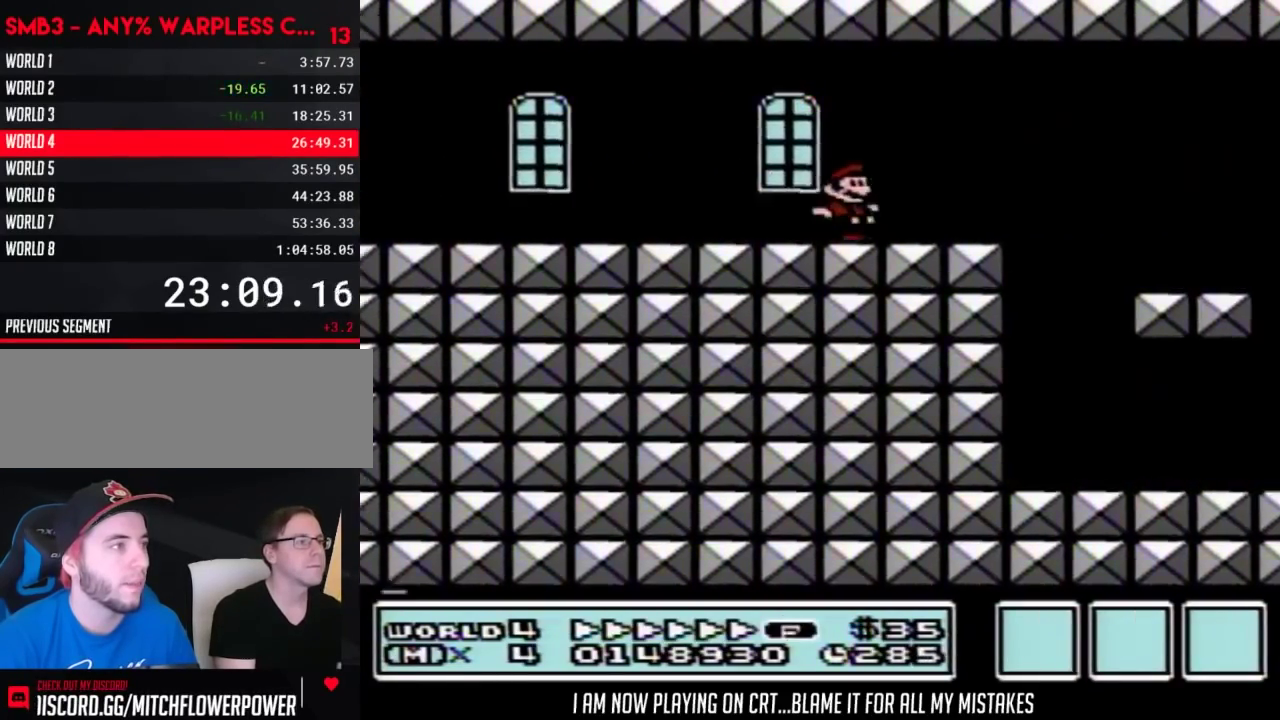
{"buttons": ["B", "DPAD_LEFT"], "events": [[67, "DPAD_DOWN", "down"], [67, "DPAD_RIGHT", "up"], [100, "A", "down"], [167, "A", "up"], [200, "DPAD_RIGHT", "down"], [217, "DPAD_DOWN", "up"], [383, "DPAD_RIGHT", "up"], [417, "DPAD_LEFT", "down"]]}
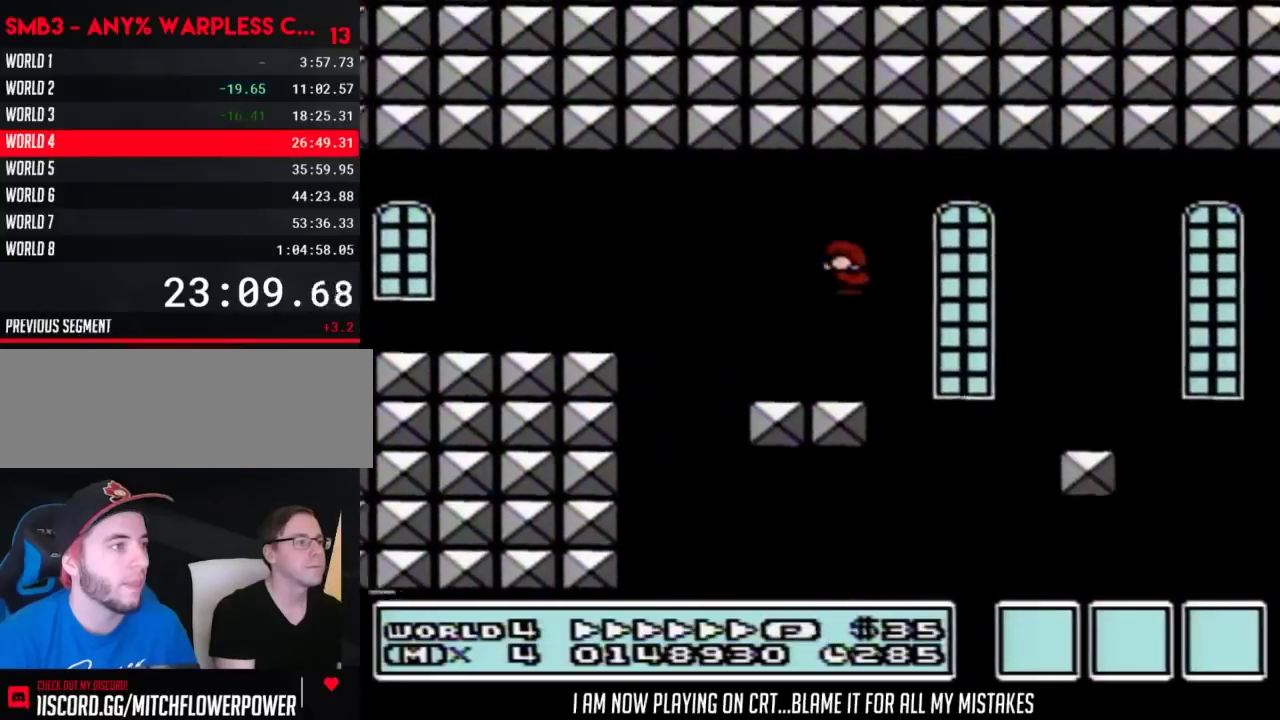
{"buttons": ["B", "DPAD_RIGHT"], "events": [[67, "DPAD_LEFT", "up"], [67, "DPAD_UP", "down"], [133, "DPAD_RIGHT", "down"], [133, "DPAD_UP", "up"]]}
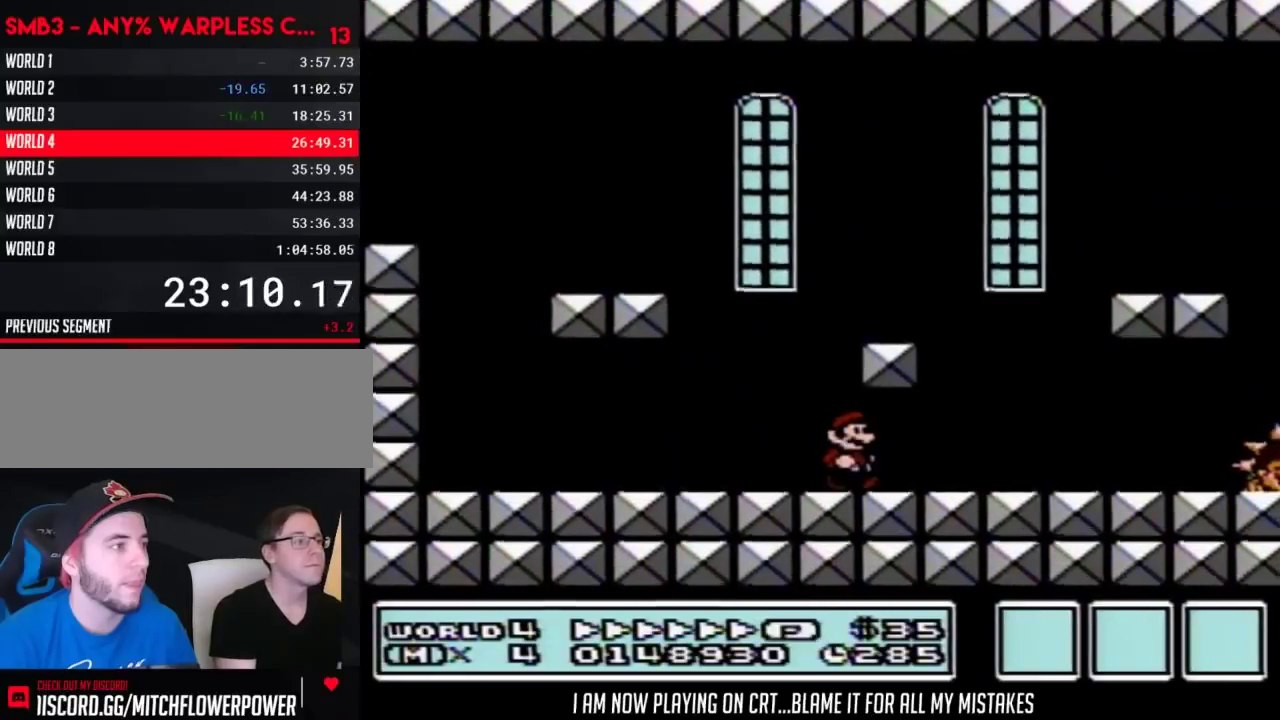
{"buttons": ["B", "DPAD_RIGHT"], "events": []}
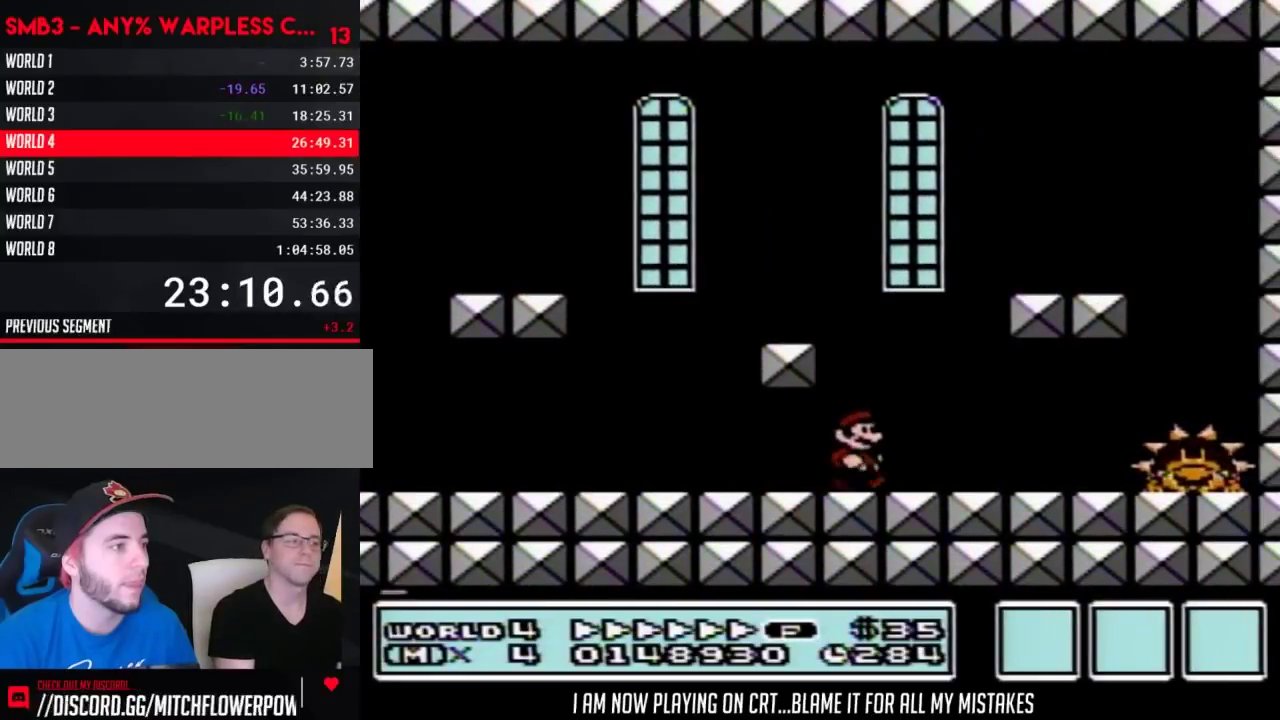
{"buttons": ["B"], "events": [[250, "DPAD_RIGHT", "up"], [350, "DPAD_LEFT", "down"], [350, "DPAD_UP", "down"], [483, "DPAD_LEFT", "up"], [483, "DPAD_UP", "up"]]}
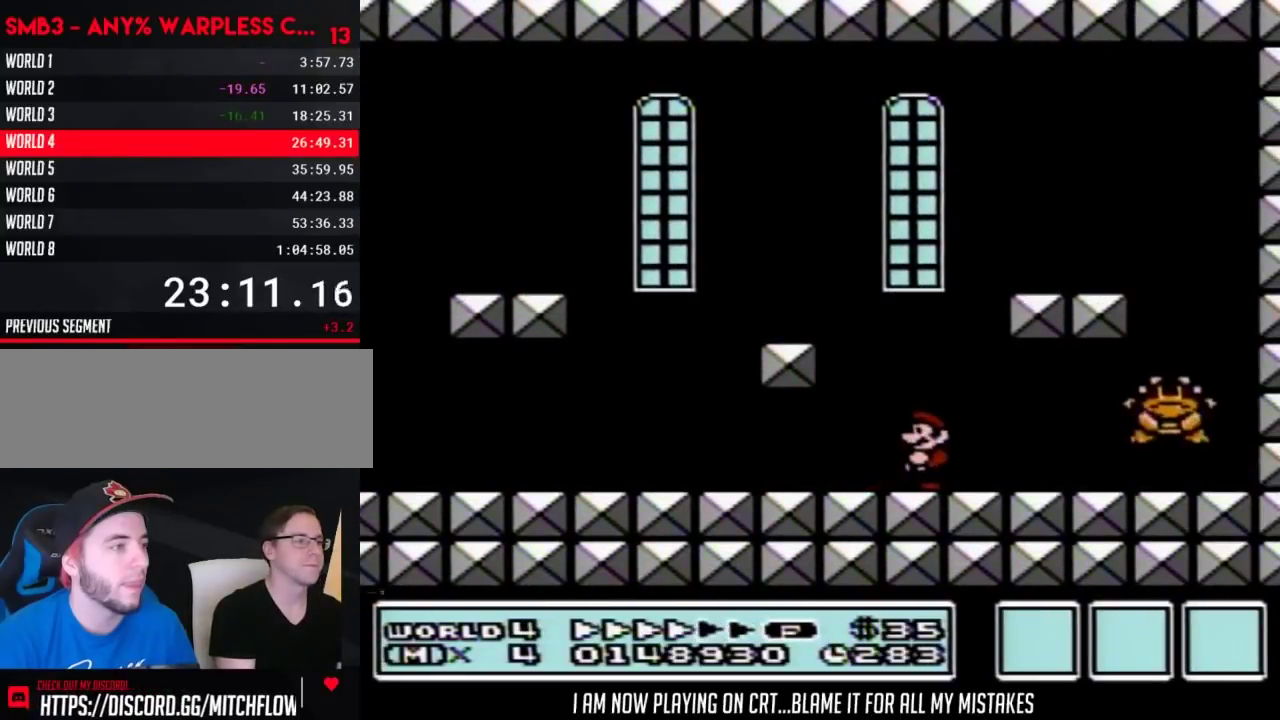
{"buttons": ["B"], "events": [[100, "DPAD_RIGHT", "down"], [233, "DPAD_RIGHT", "up"]]}
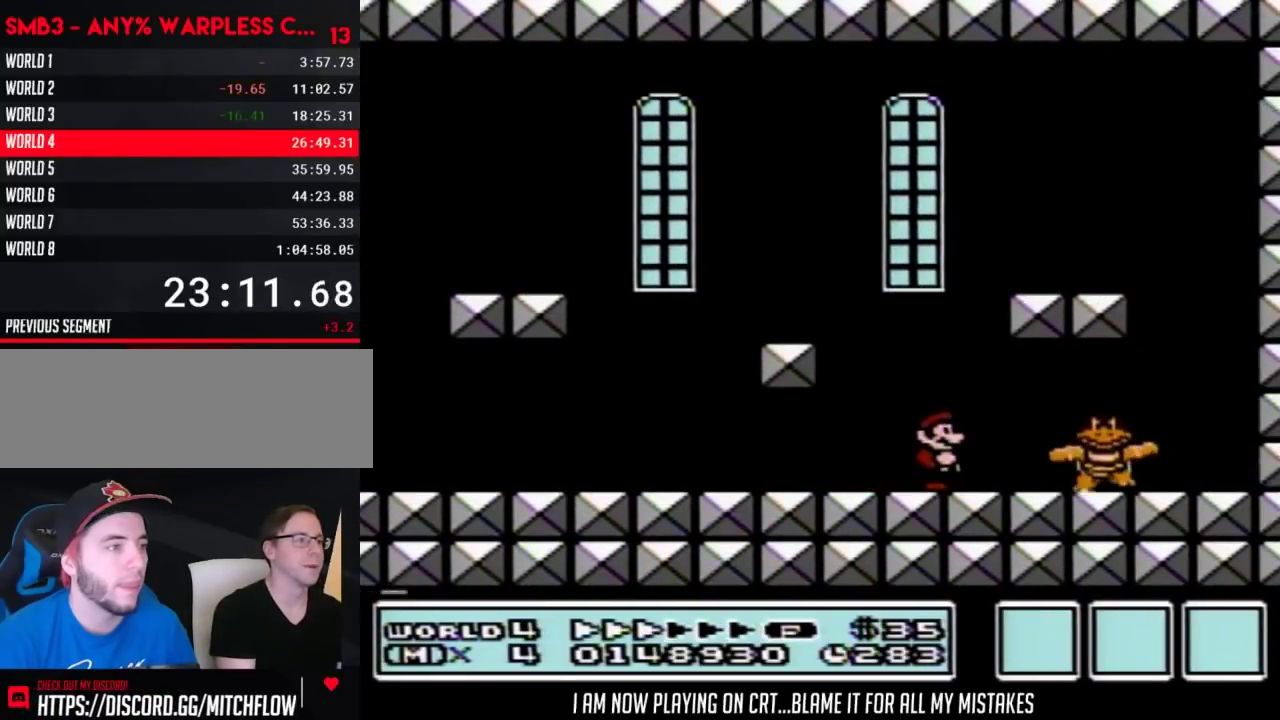
{"buttons": ["B"], "events": [[167, "A", "down"], [167, "DPAD_RIGHT", "down"], [250, "A", "up"], [383, "DPAD_RIGHT", "up"]]}
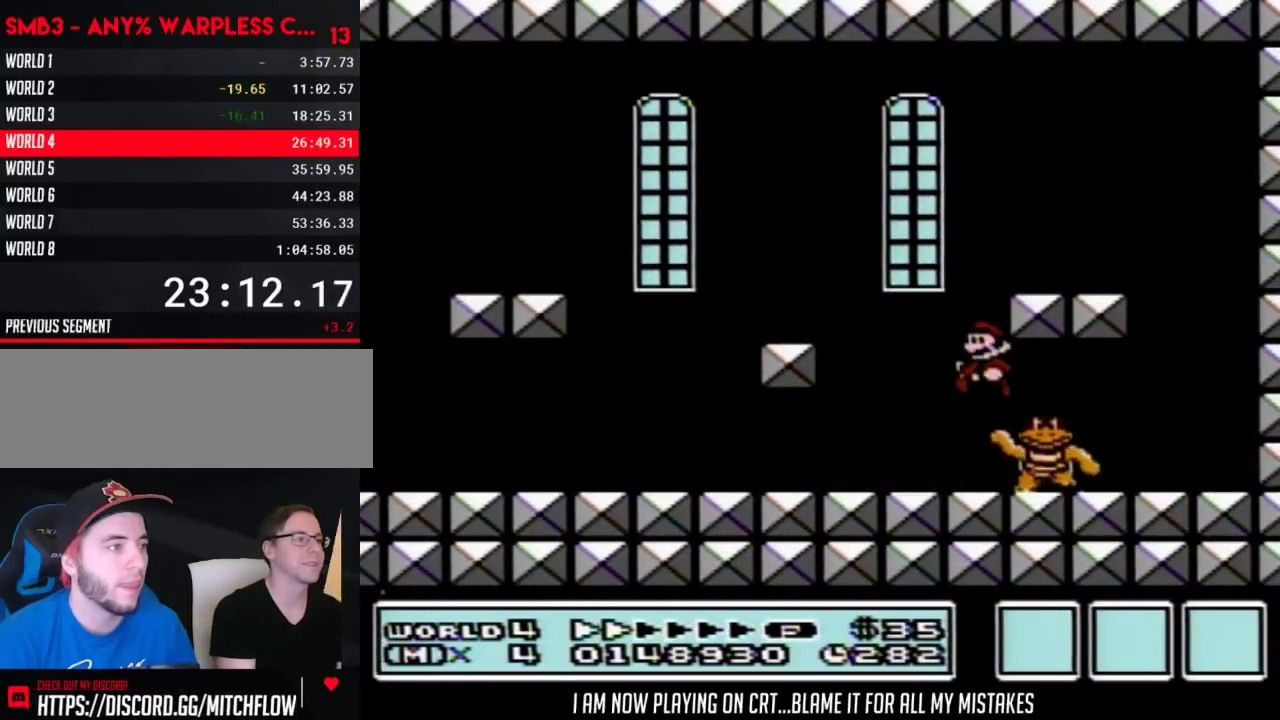
{"buttons": ["B", "DPAD_RIGHT"], "events": [[17, "DPAD_LEFT", "down"], [317, "DPAD_LEFT", "up"], [483, "DPAD_RIGHT", "down"]]}
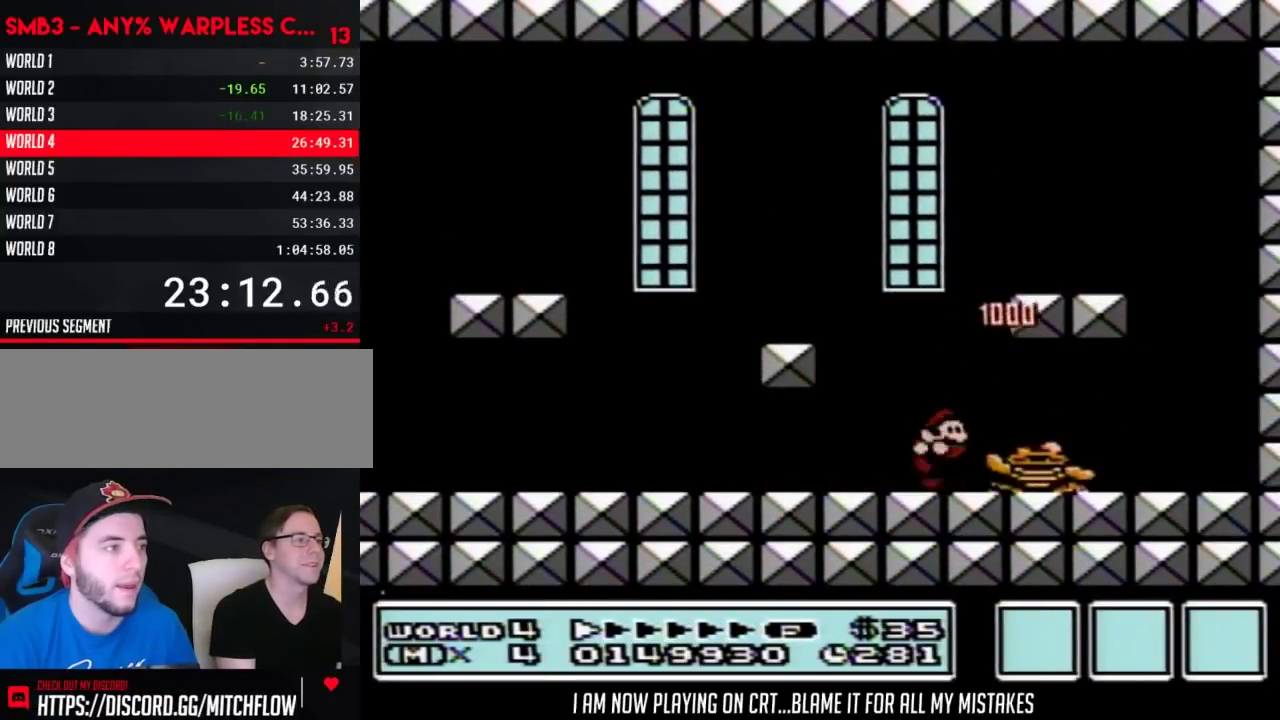
{"buttons": ["A", "B"], "events": [[100, "DPAD_RIGHT", "up"], [483, "A", "down"]]}
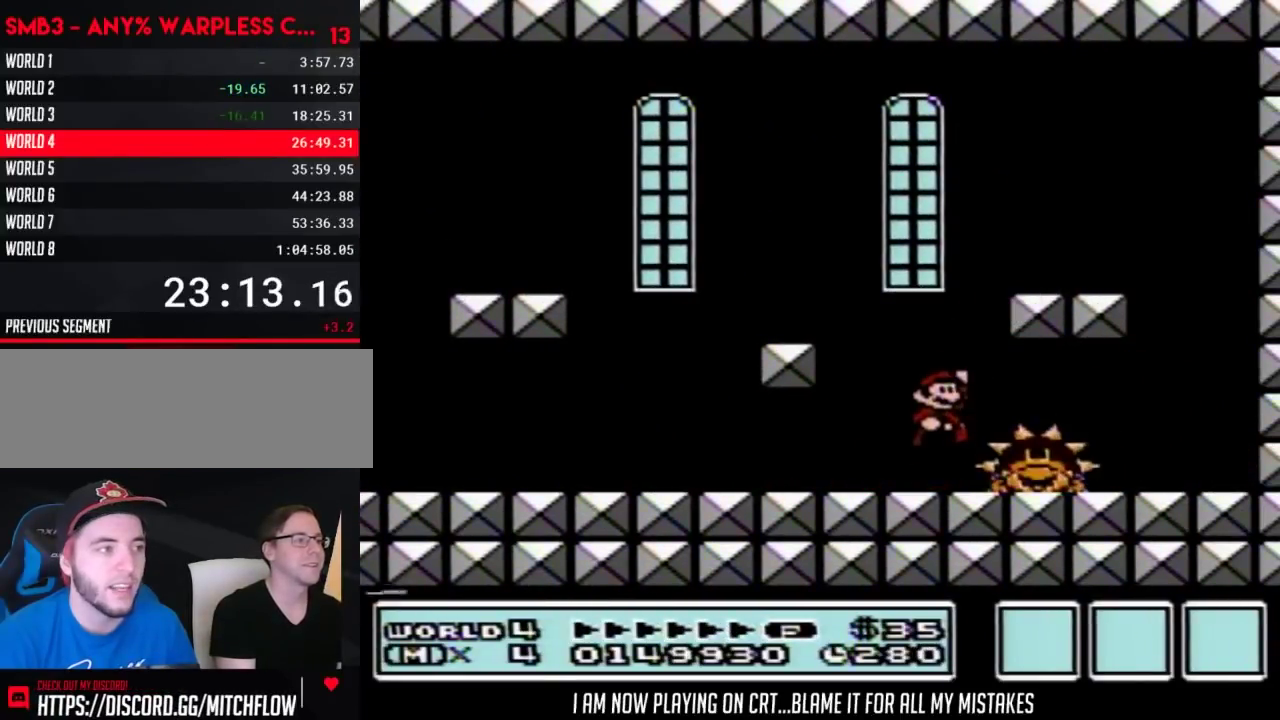
{"buttons": ["B", "DPAD_LEFT"], "events": [[33, "DPAD_RIGHT", "down"], [167, "A", "up"], [250, "DPAD_RIGHT", "up"], [417, "DPAD_LEFT", "down"]]}
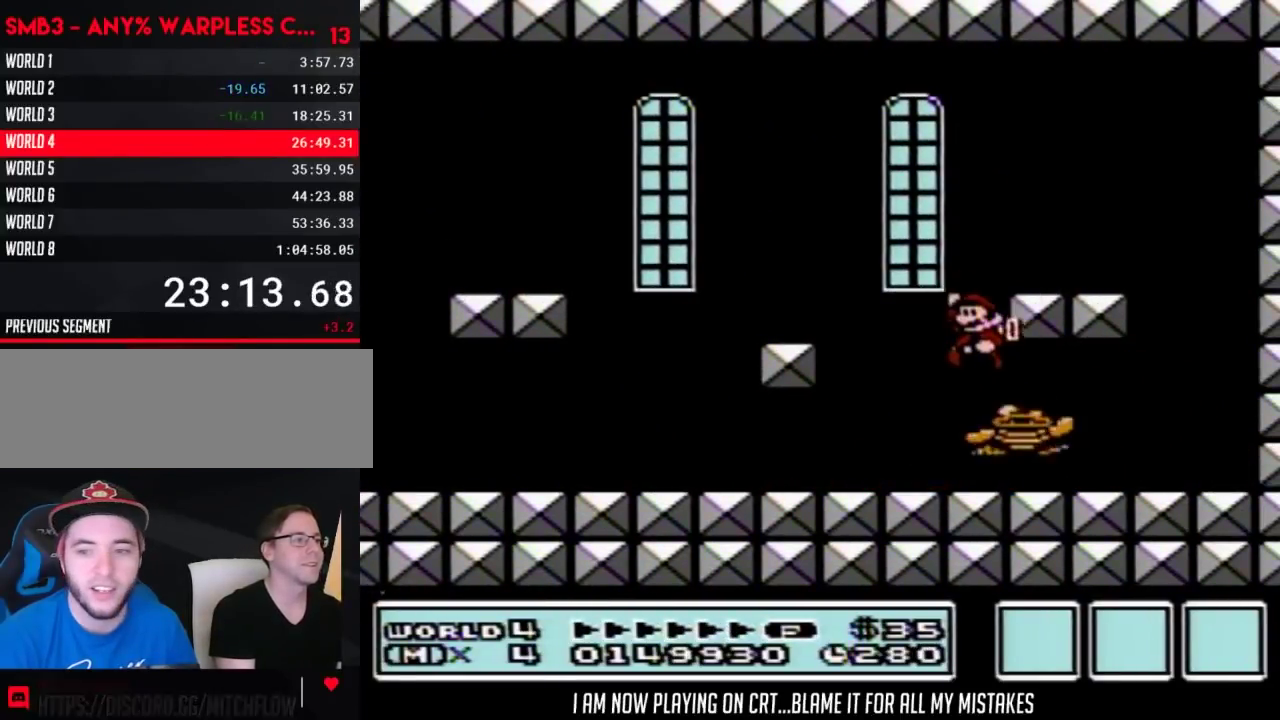
{"buttons": ["B"], "events": [[233, "DPAD_LEFT", "up"], [350, "DPAD_RIGHT", "down"], [500, "DPAD_RIGHT", "up"]]}
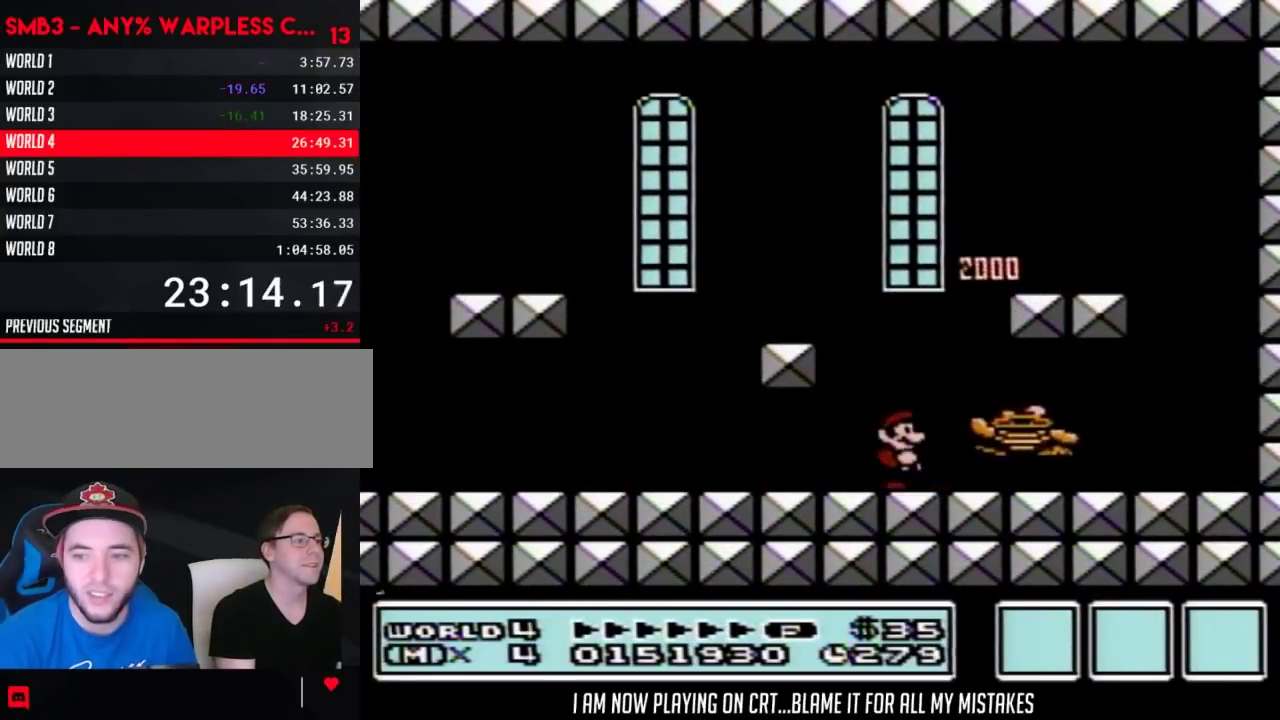
{"buttons": ["A", "B", "DPAD_RIGHT"], "events": [[317, "A", "down"], [317, "DPAD_RIGHT", "down"]]}
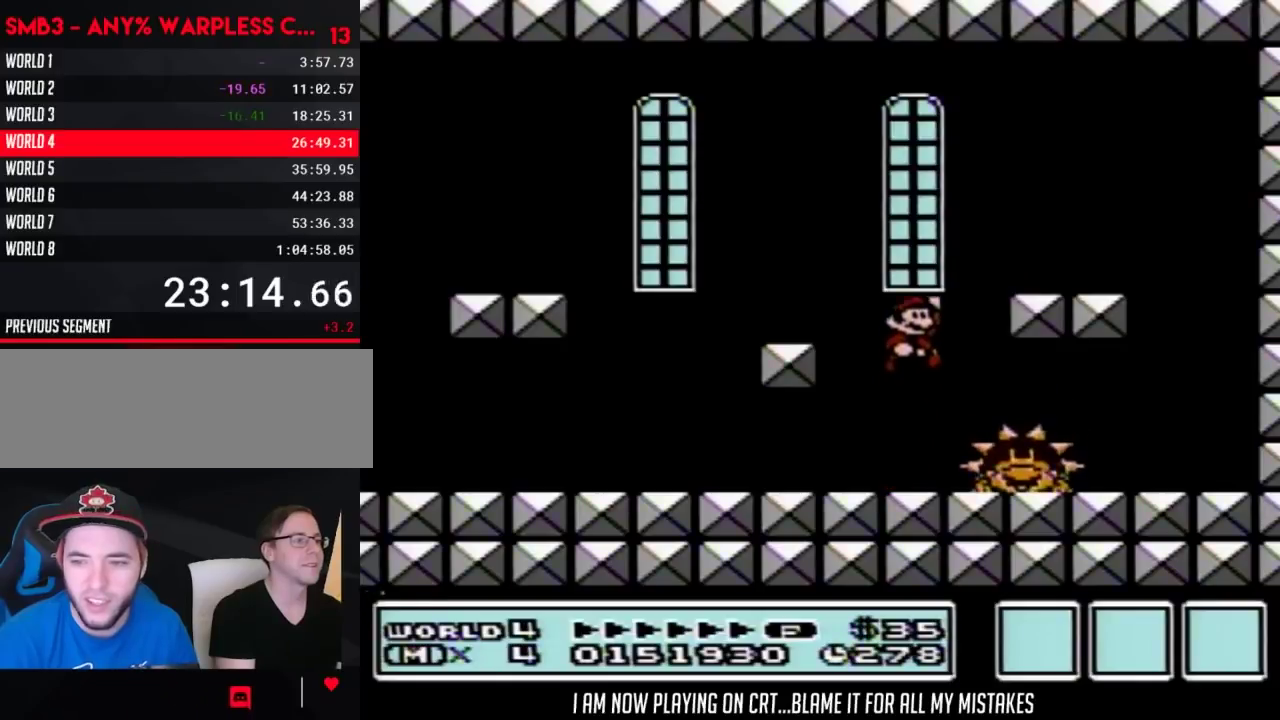
{"buttons": ["A", "B", "DPAD_RIGHT"], "events": [[33, "A", "up"], [100, "DPAD_RIGHT", "up"], [233, "DPAD_LEFT", "down"], [350, "A", "down"], [350, "DPAD_LEFT", "up"], [483, "DPAD_RIGHT", "down"]]}
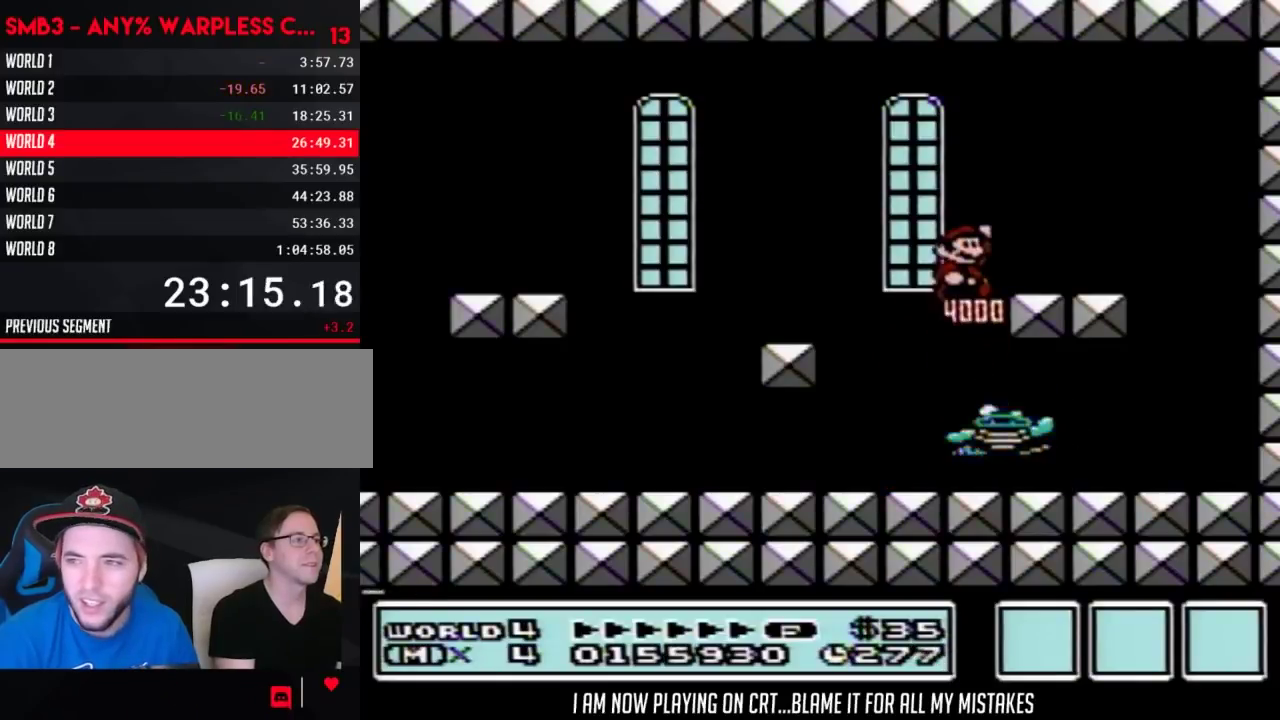
{"buttons": ["B"], "events": [[200, "A", "up"], [233, "DPAD_RIGHT", "up"], [317, "DPAD_LEFT", "down"], [483, "DPAD_LEFT", "up"]]}
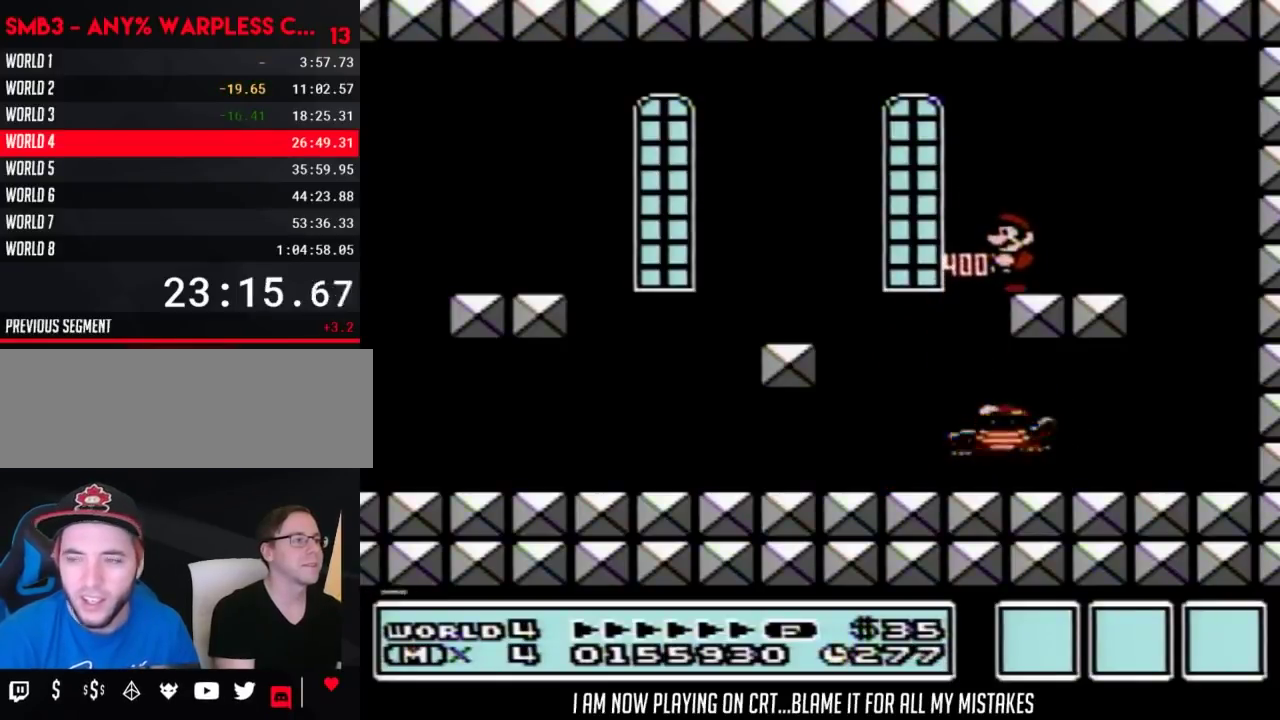
{"buttons": ["B"], "events": [[283, "DPAD_LEFT", "down"], [350, "DPAD_LEFT", "up"]]}
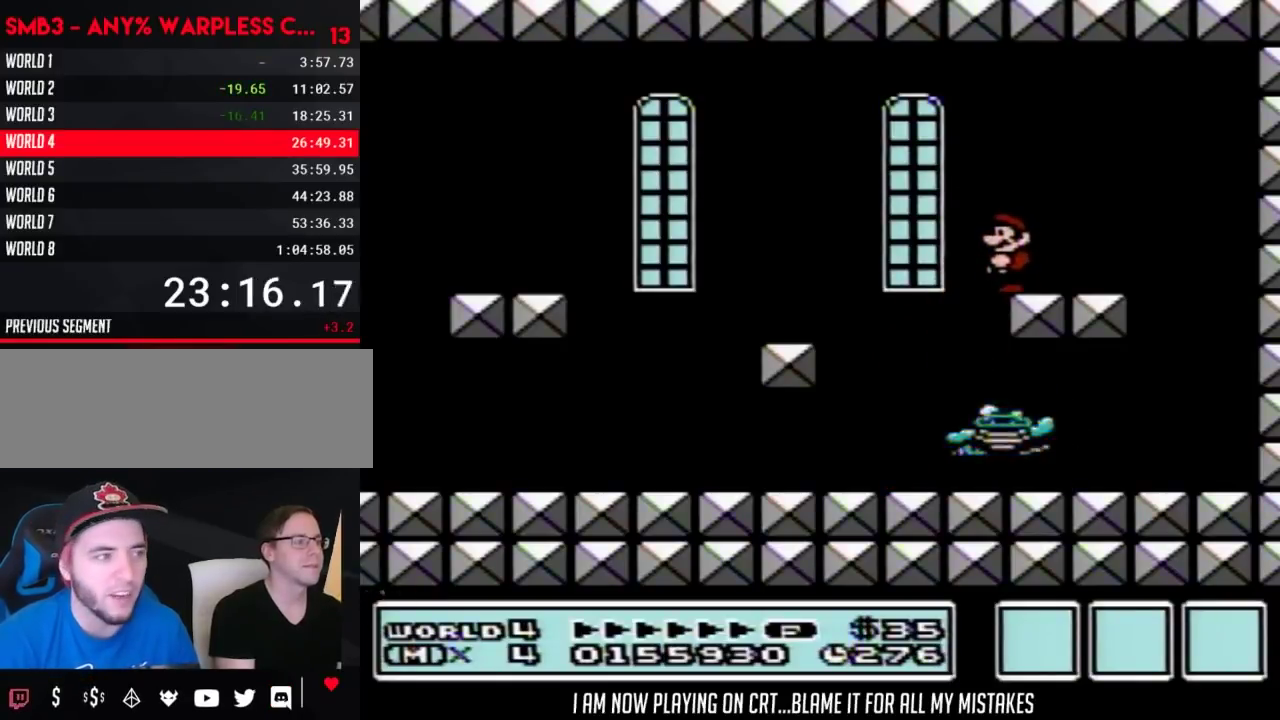
{"buttons": [], "events": [[300, "B", "up"]]}